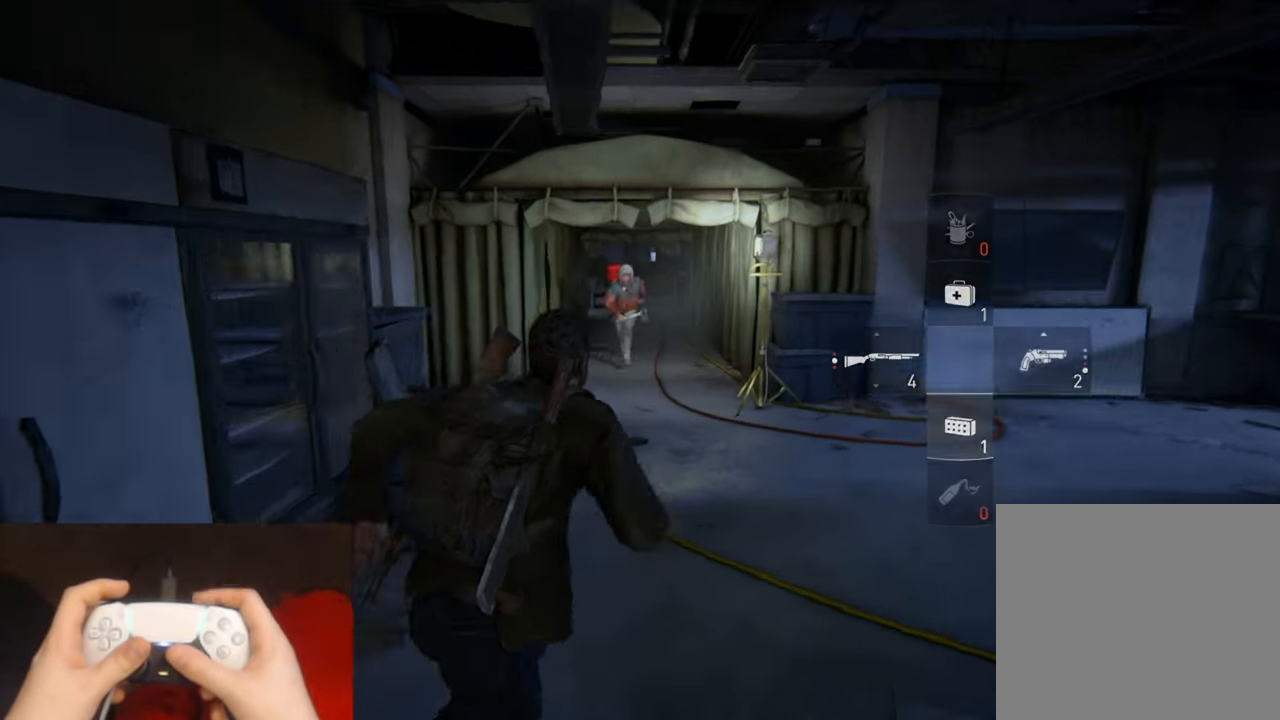
Gameplay with a controller (PlayStation layout); each line is a JSON object with the inputs held at the frame after it. "events" lists button and stick changes between this image and that frame as [ms after this image, input, new state], when the widget could be followed in between. Not read: HOME.
{"buttons": ["L2"], "left_stick": "up-right", "right_stick": "center", "events": [[33, "R1", "up"], [183, "left_stick", "up-right"]]}
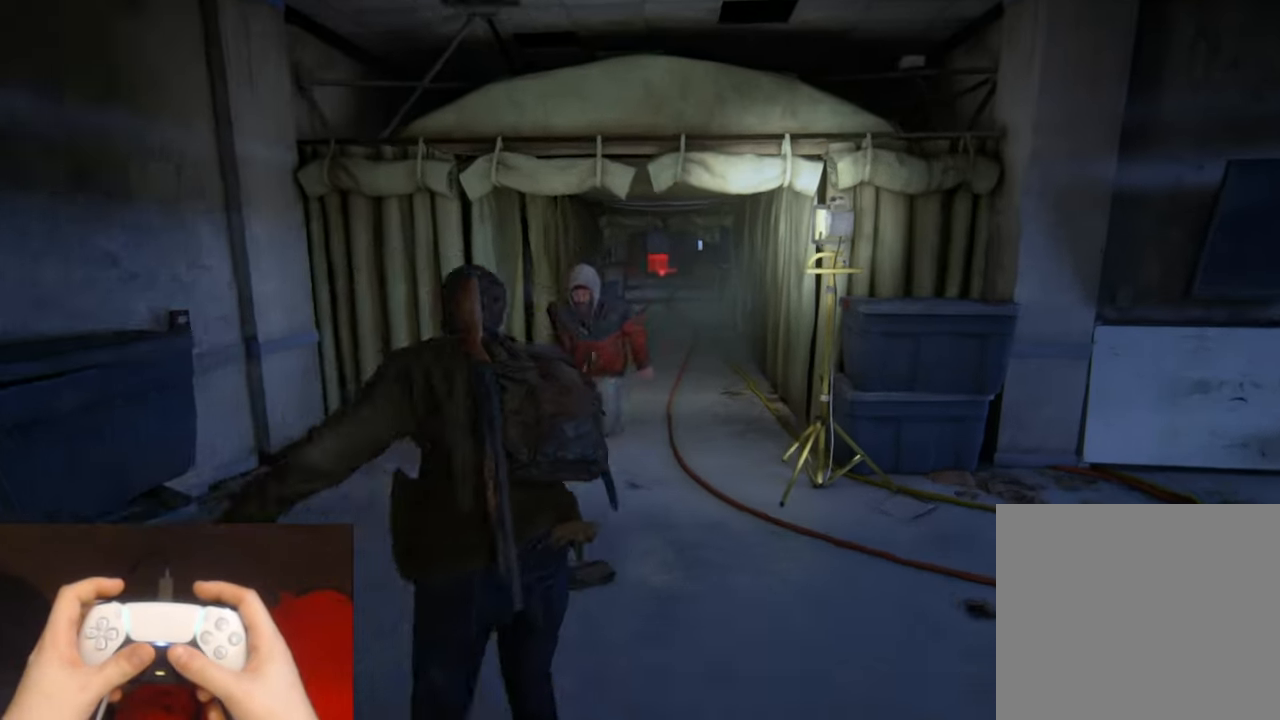
{"buttons": ["L2"], "left_stick": "up", "right_stick": "center", "events": [[183, "left_stick", "up"]]}
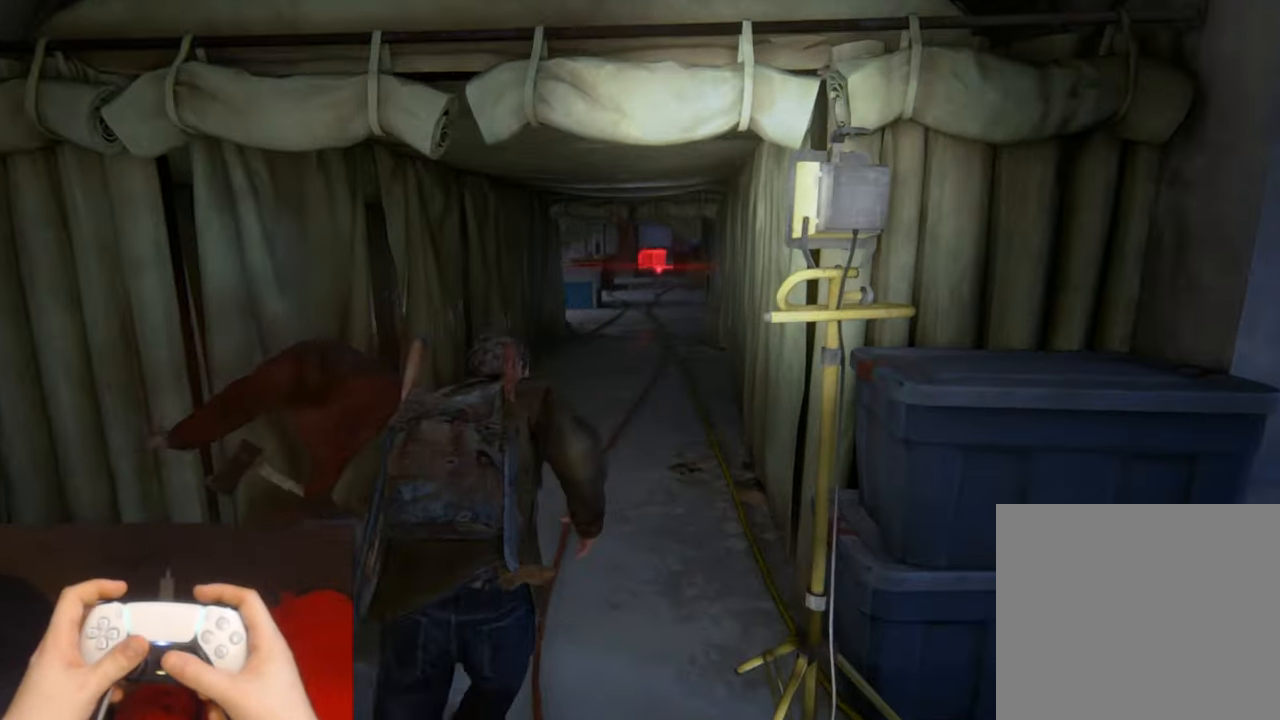
{"buttons": ["L2"], "left_stick": "up", "right_stick": "center", "events": []}
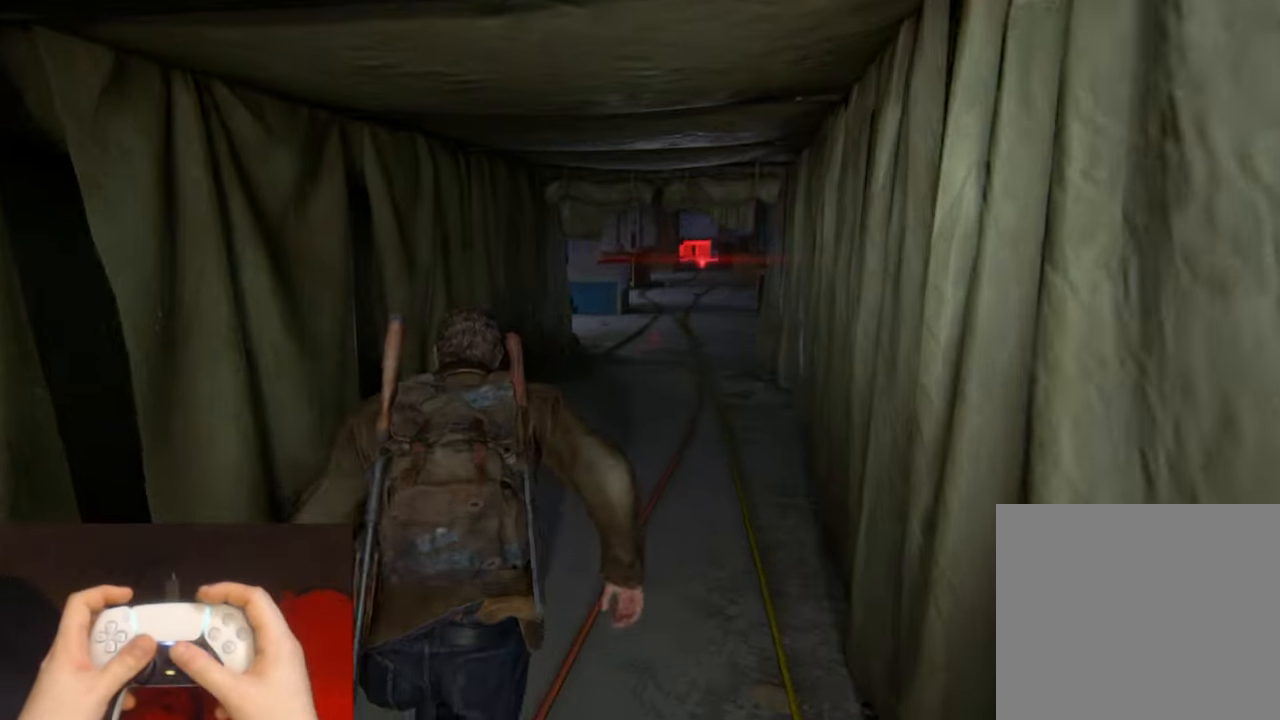
{"buttons": ["L2"], "left_stick": "up", "right_stick": "center", "events": []}
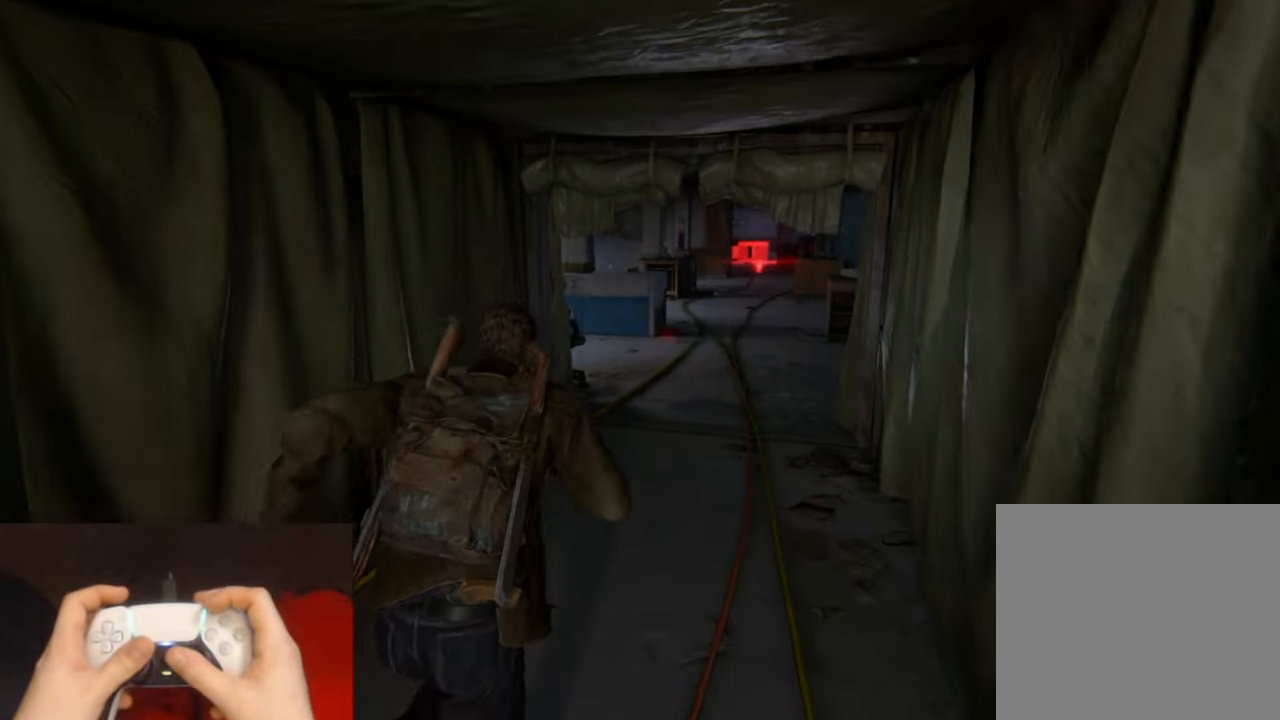
{"buttons": ["L2"], "left_stick": "up", "right_stick": "left", "events": [[483, "right_stick", "left"]]}
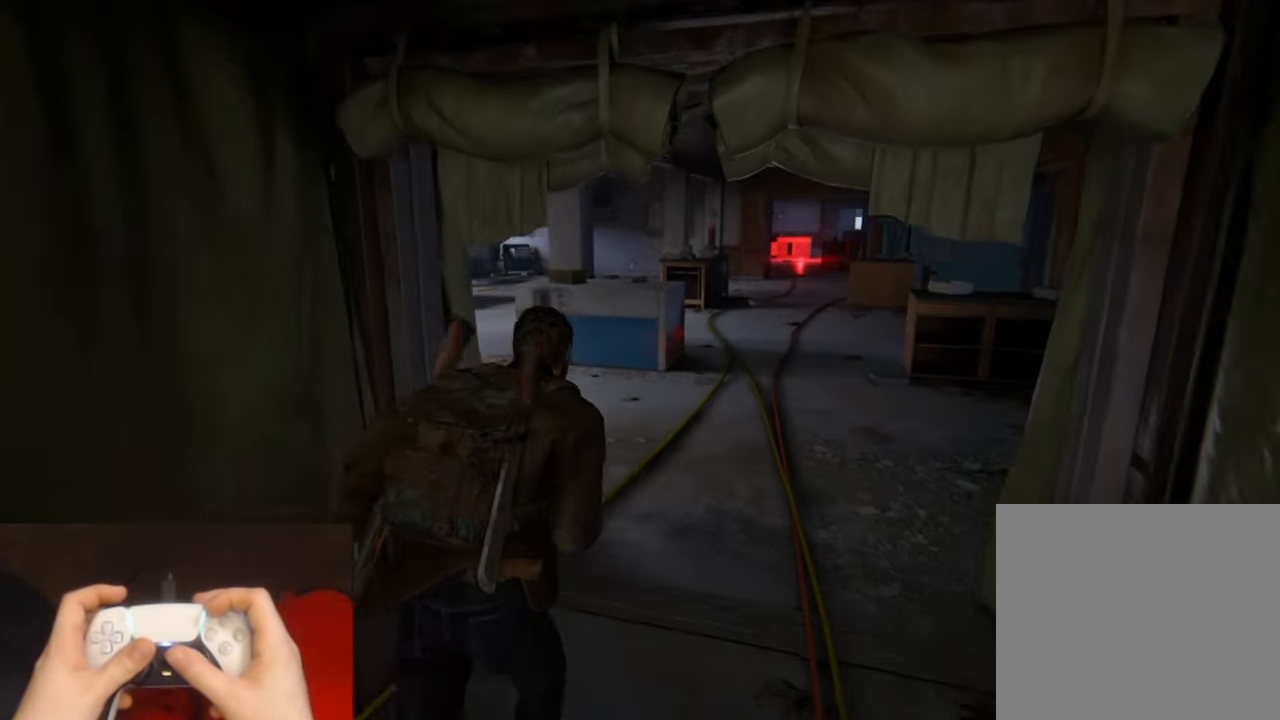
{"buttons": ["L2"], "left_stick": "up", "right_stick": "center", "events": [[250, "right_stick", "center"]]}
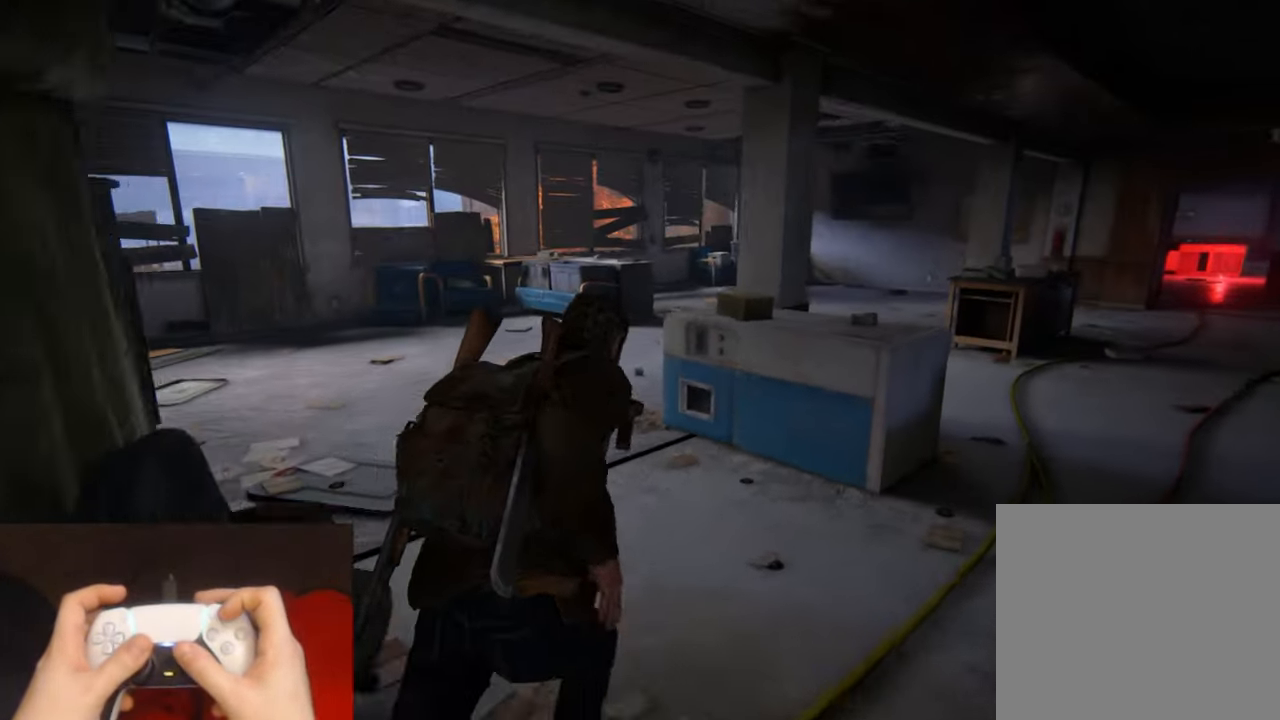
{"buttons": ["L2"], "left_stick": "up", "right_stick": "down-right", "events": [[216, "right_stick", "down-right"]]}
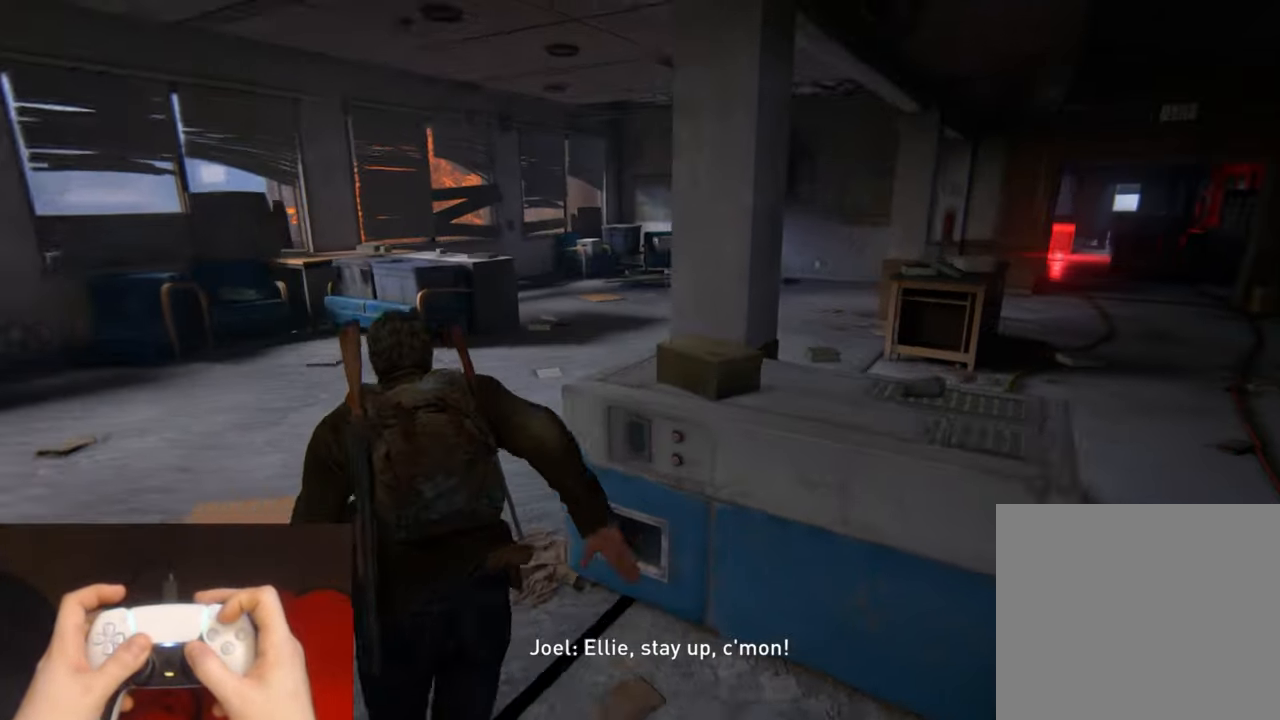
{"buttons": ["TRIANGLE", "L2"], "left_stick": "up", "right_stick": "center", "events": [[100, "TRIANGLE", "down"], [183, "right_stick", "center"], [216, "TRIANGLE", "up"], [300, "TRIANGLE", "down"], [400, "TRIANGLE", "up"], [467, "TRIANGLE", "down"]]}
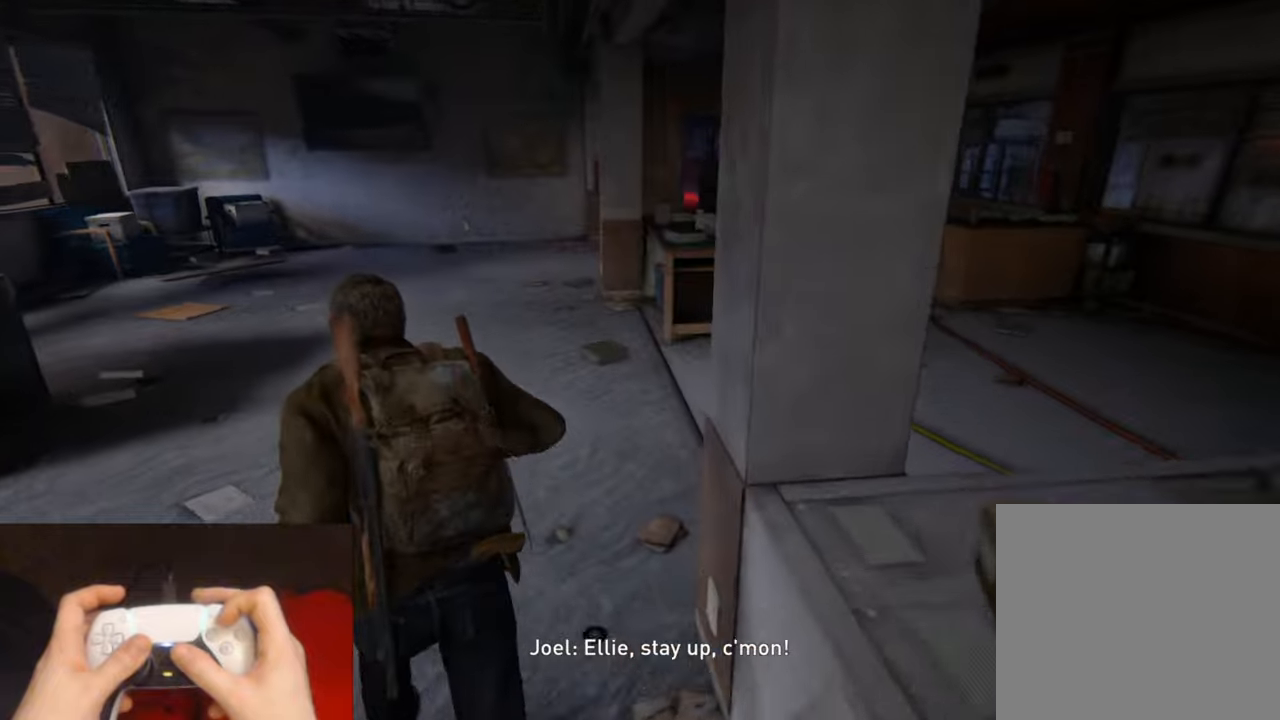
{"buttons": ["L2"], "left_stick": "up", "right_stick": "center", "events": [[83, "TRIANGLE", "up"]]}
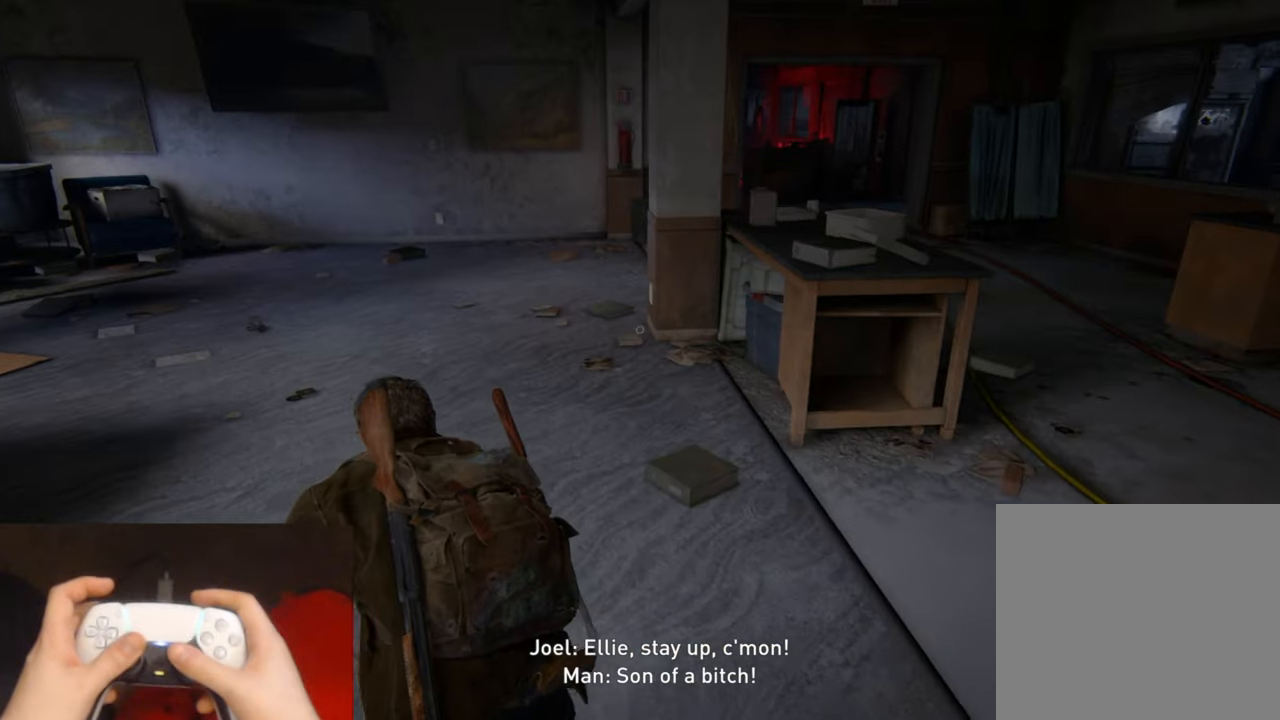
{"buttons": ["L2"], "left_stick": "up", "right_stick": "center", "events": []}
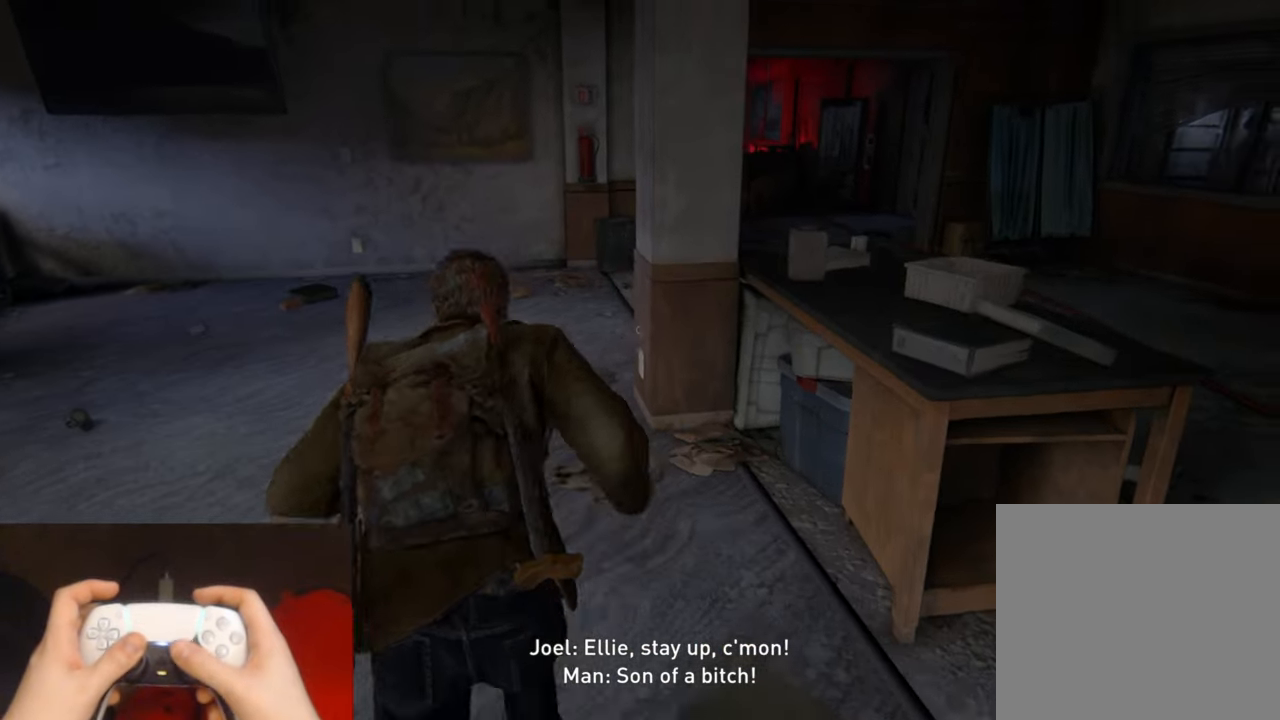
{"buttons": ["L2"], "left_stick": "up", "right_stick": "center", "events": [[133, "right_stick", "right"], [383, "right_stick", "center"]]}
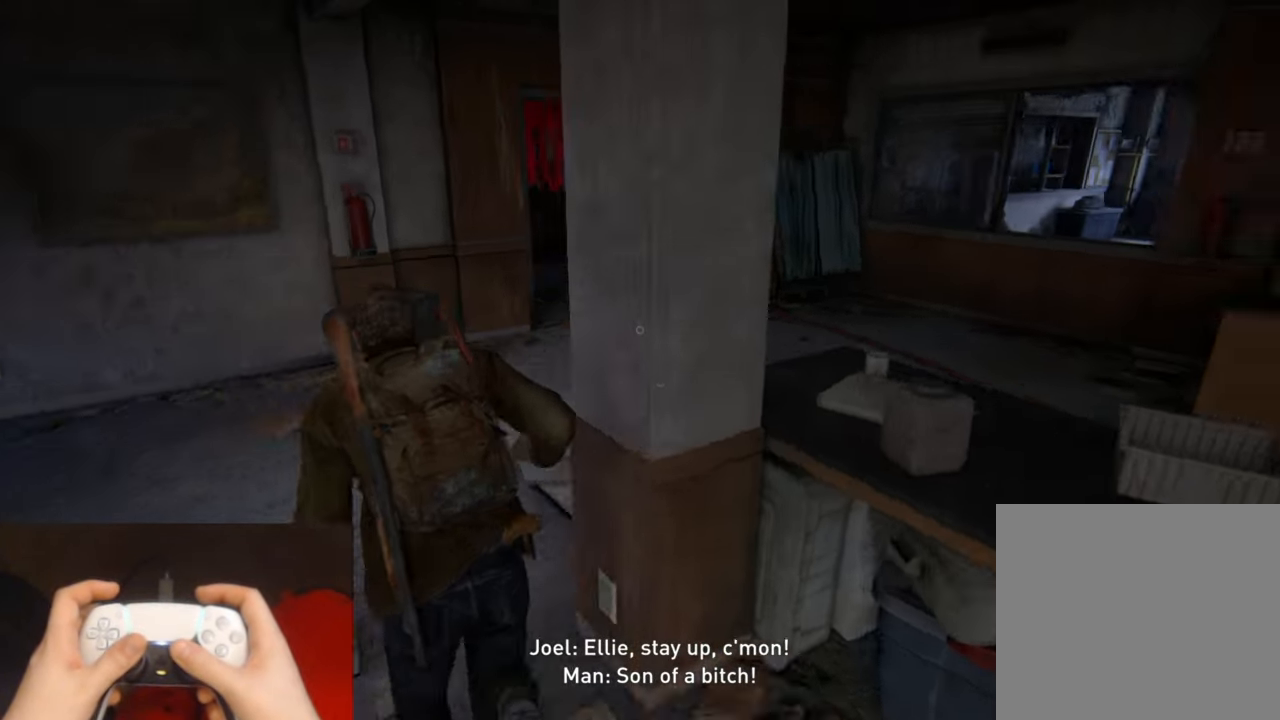
{"buttons": ["L2"], "left_stick": "up-right", "right_stick": "left", "events": [[367, "left_stick", "up-right"], [500, "right_stick", "left"]]}
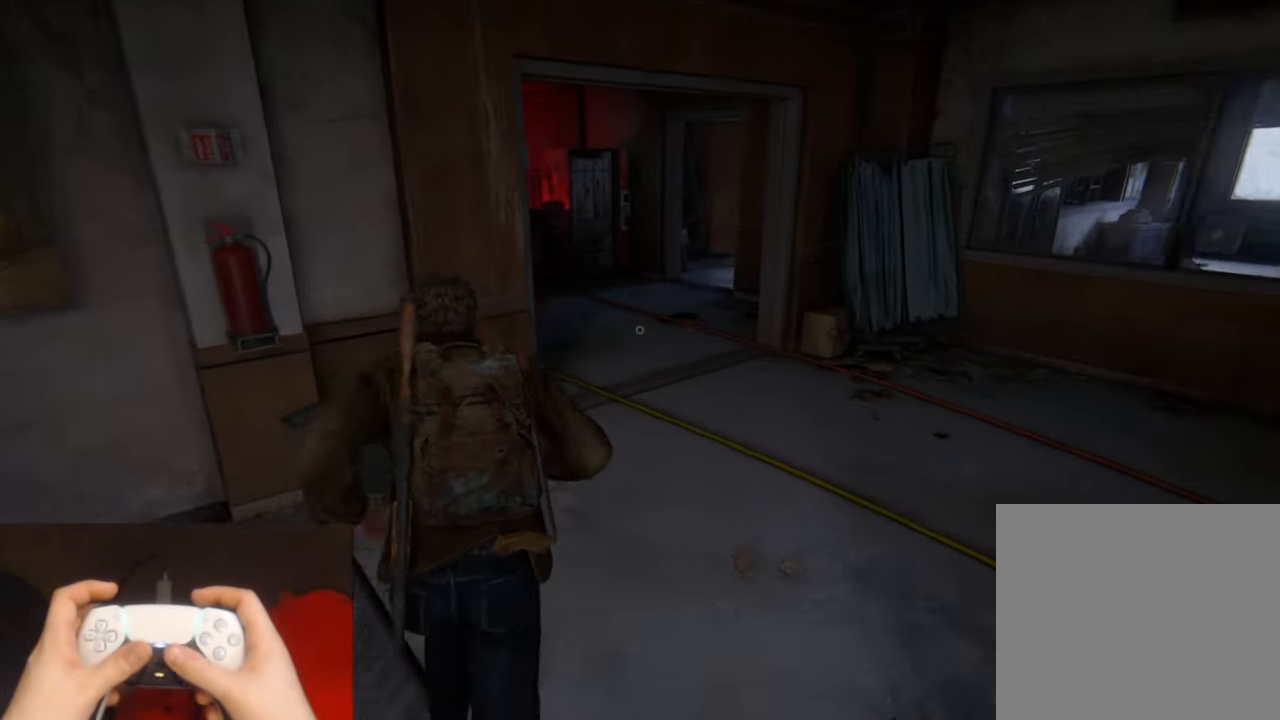
{"buttons": ["L2"], "left_stick": "up", "right_stick": "left", "events": [[267, "left_stick", "up"]]}
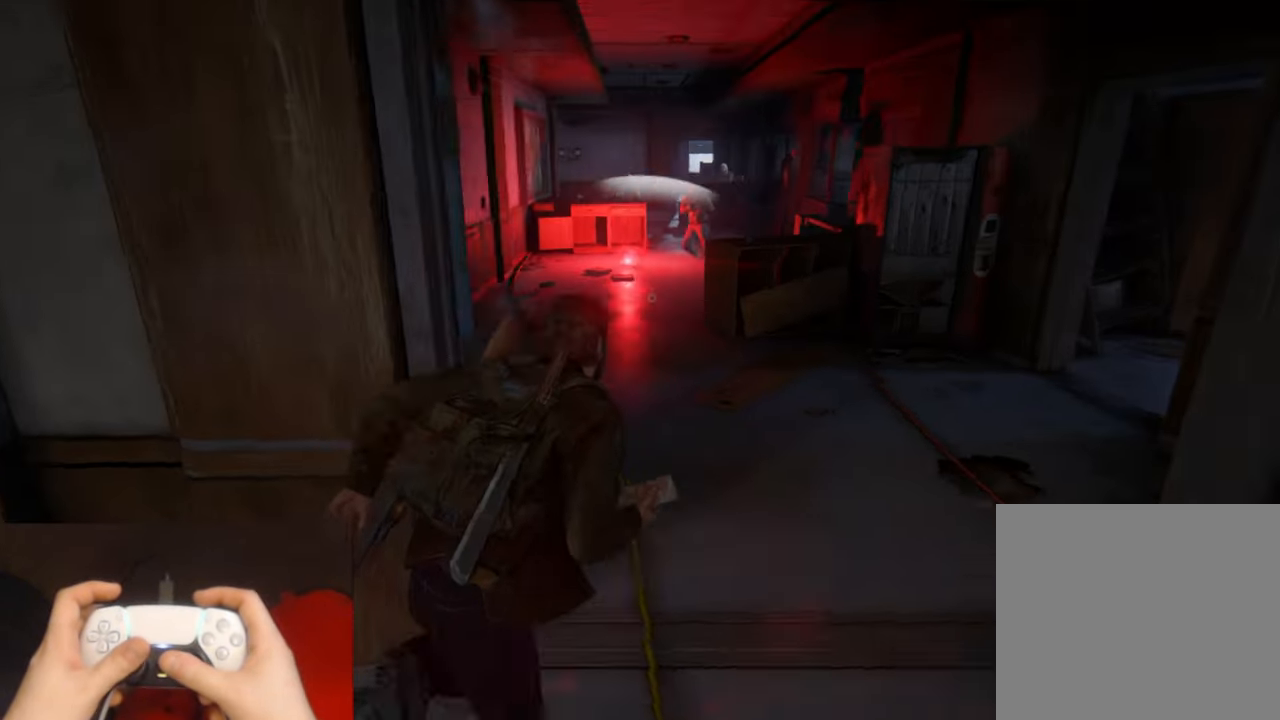
{"buttons": ["L2"], "left_stick": "up", "right_stick": "up-left", "events": [[167, "right_stick", "center"], [450, "right_stick", "up-left"]]}
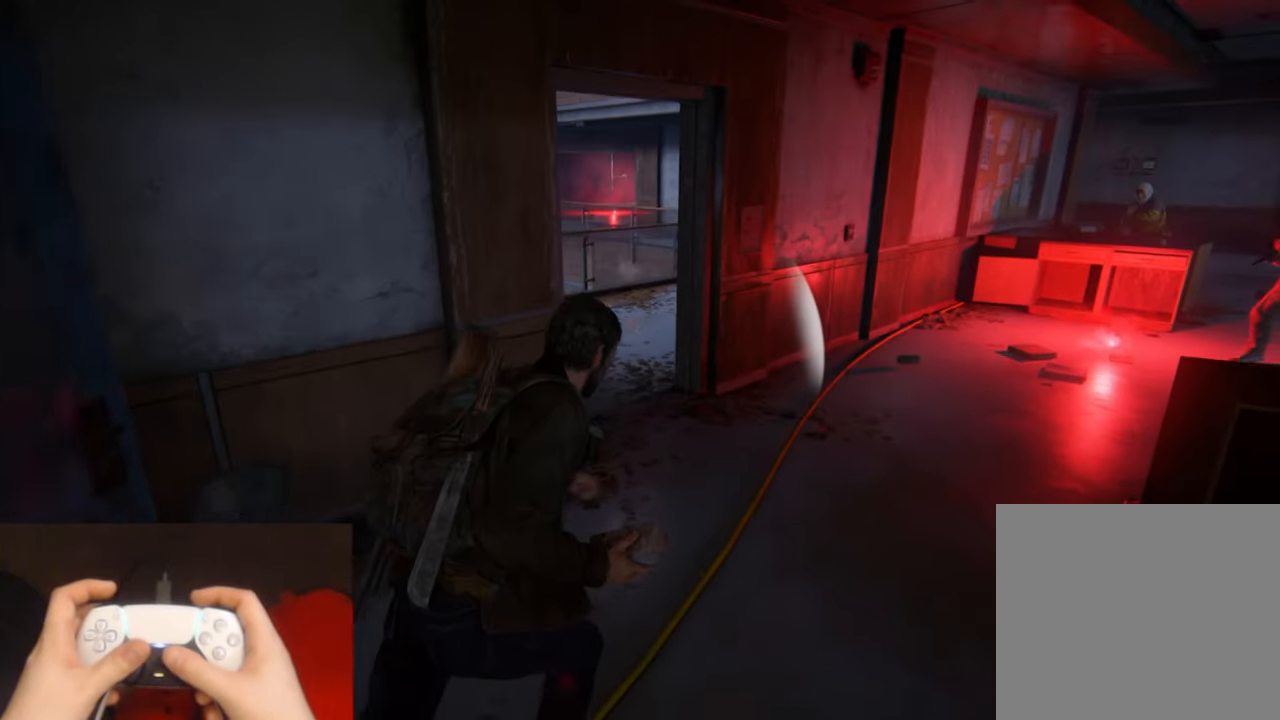
{"buttons": ["L2"], "left_stick": "up", "right_stick": "center", "events": [[133, "right_stick", "center"]]}
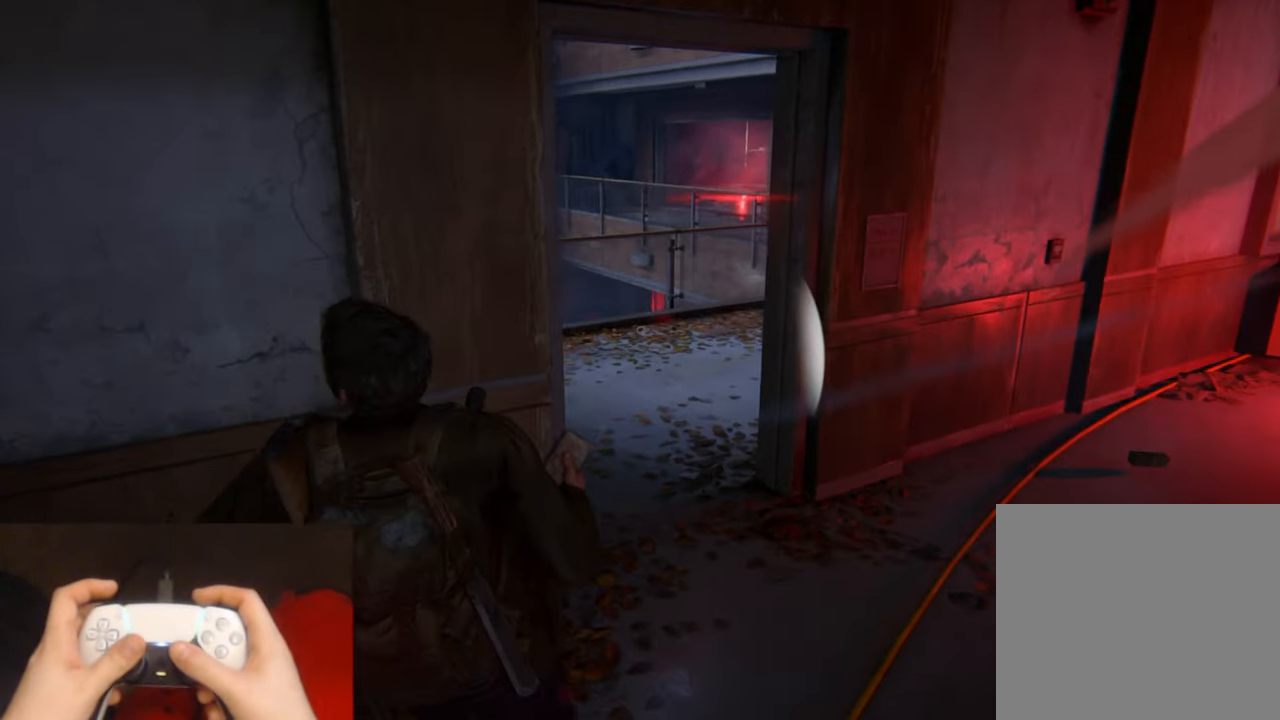
{"buttons": ["L2"], "left_stick": "up-right", "right_stick": "center", "events": [[67, "left_stick", "up-right"], [150, "right_stick", "down-left"], [267, "right_stick", "center"]]}
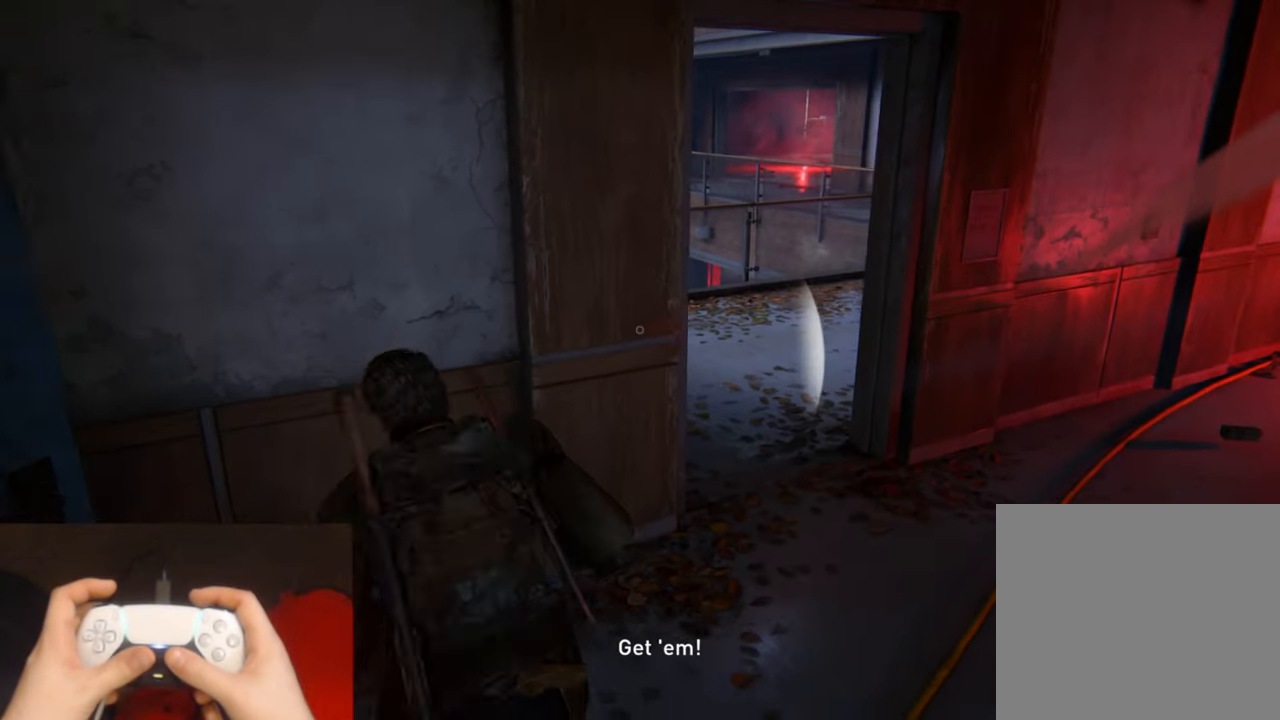
{"buttons": ["L2"], "left_stick": "up-right", "right_stick": "center", "events": []}
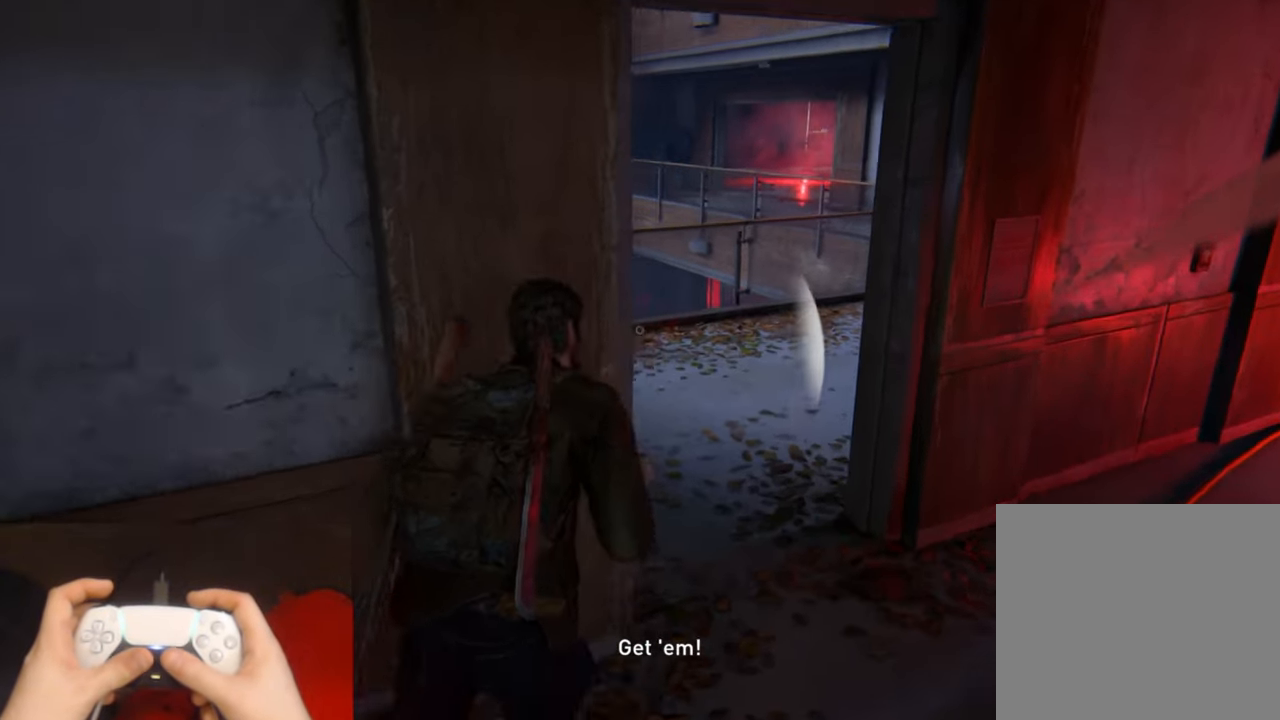
{"buttons": ["L2"], "left_stick": "up", "right_stick": "right", "events": [[183, "left_stick", "up"], [367, "left_stick", "up-left"], [384, "right_stick", "right"], [484, "left_stick", "up"]]}
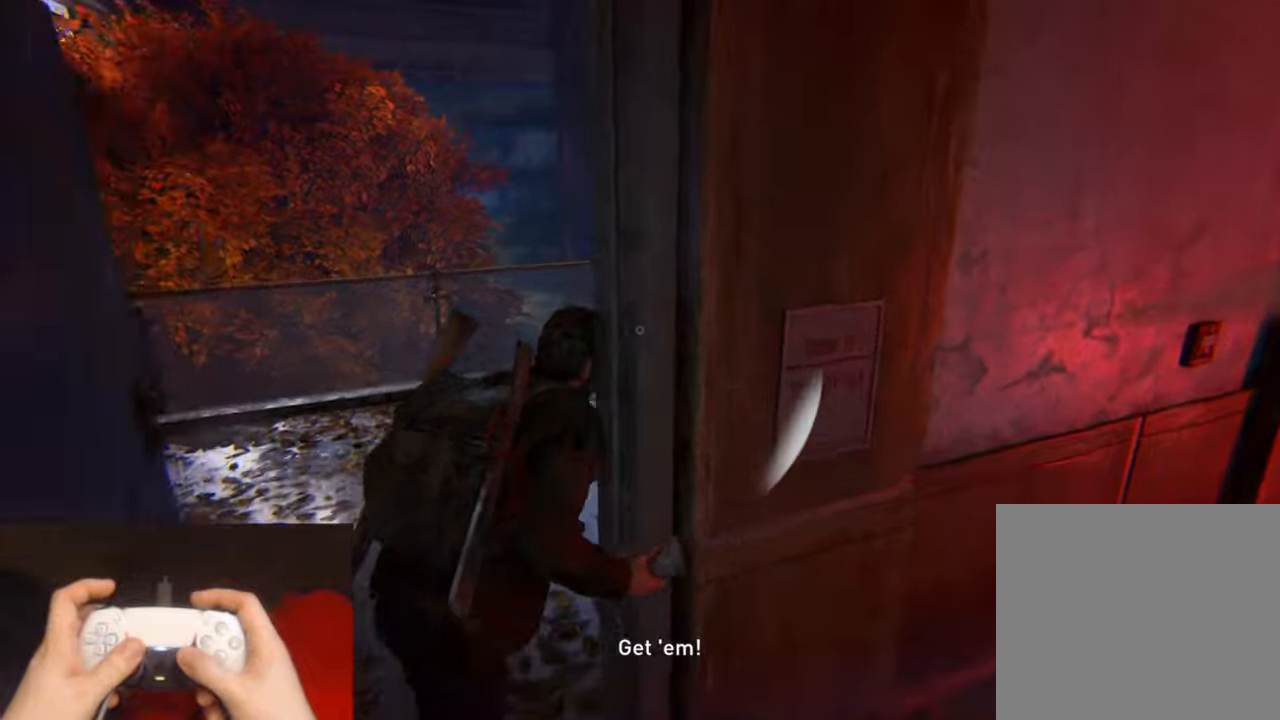
{"buttons": [], "left_stick": "up-right", "right_stick": "center", "events": [[100, "left_stick", "up-right"], [334, "L2", "up"], [334, "right_stick", "center"]]}
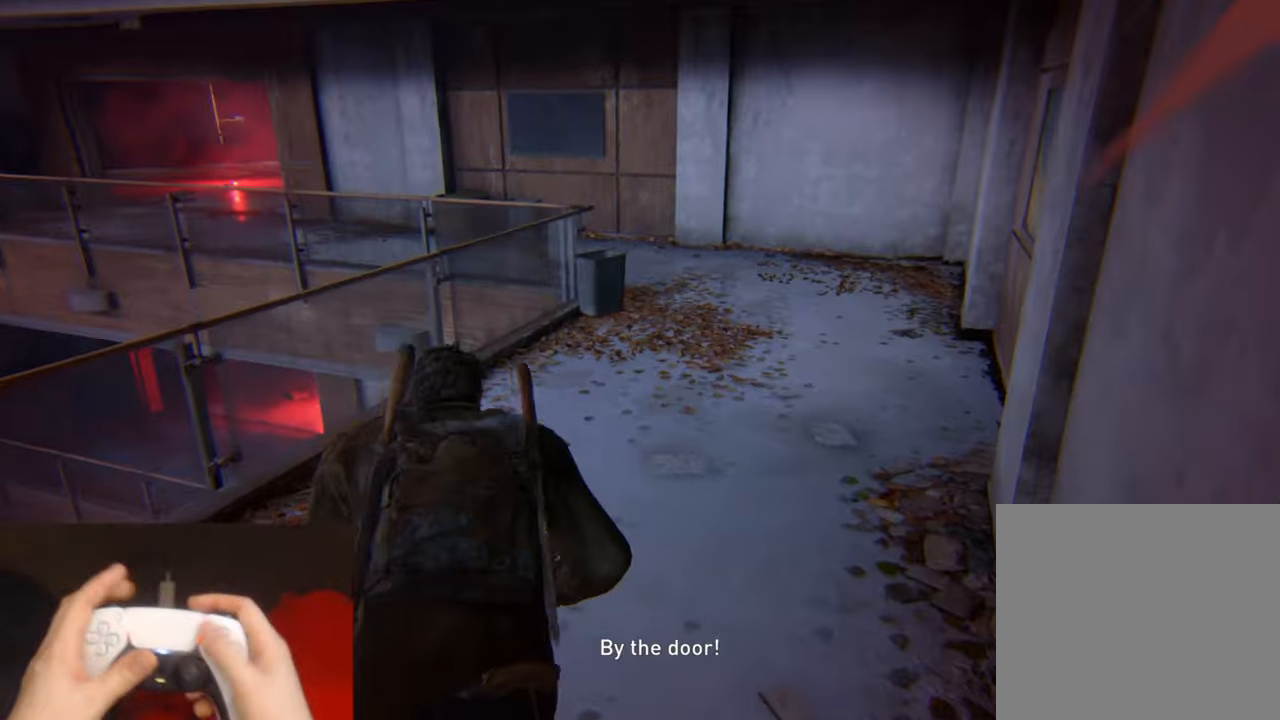
{"buttons": ["DPAD_UP"], "left_stick": "center", "right_stick": "center", "events": [[34, "START", "down"], [150, "START", "up"], [250, "DPAD_UP", "down"], [350, "DPAD_UP", "up"], [417, "DPAD_UP", "down"], [467, "left_stick", "center"]]}
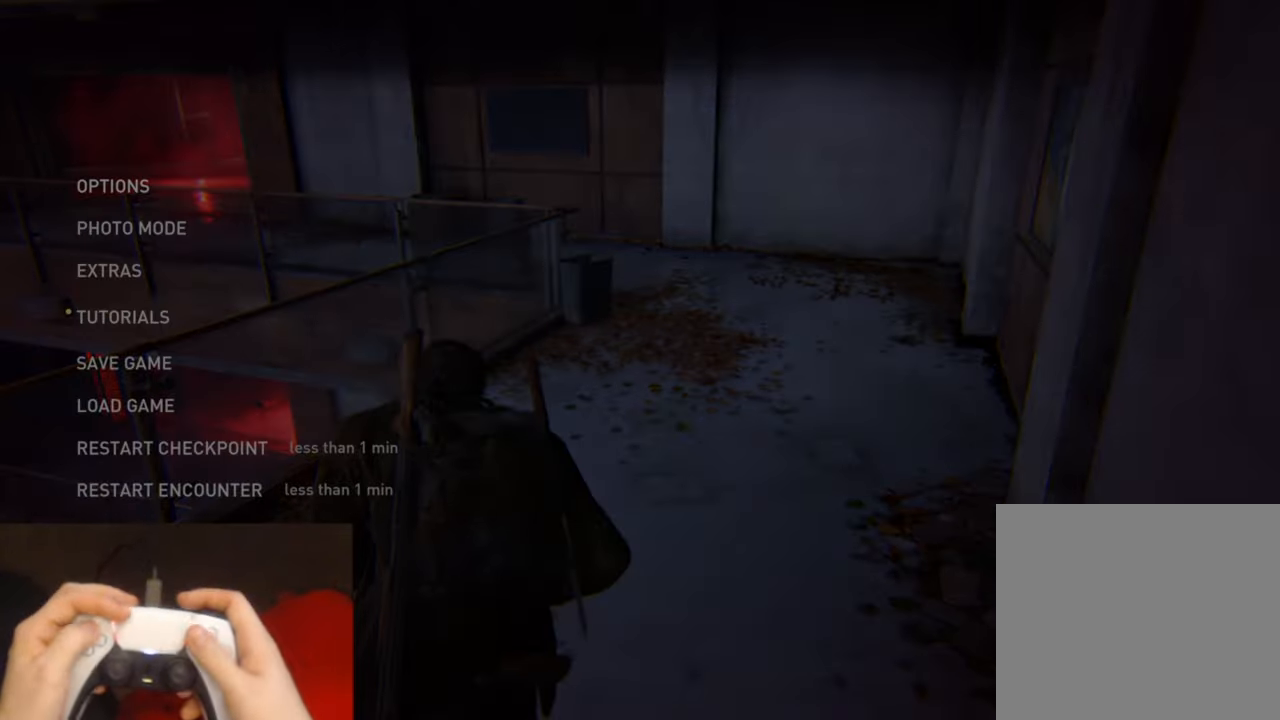
{"buttons": ["CROSS"], "left_stick": "center", "right_stick": "center", "events": [[17, "CROSS", "down"], [50, "DPAD_UP", "up"], [167, "CROSS", "up"], [367, "DPAD_LEFT", "down"], [467, "CROSS", "down"], [500, "DPAD_LEFT", "up"]]}